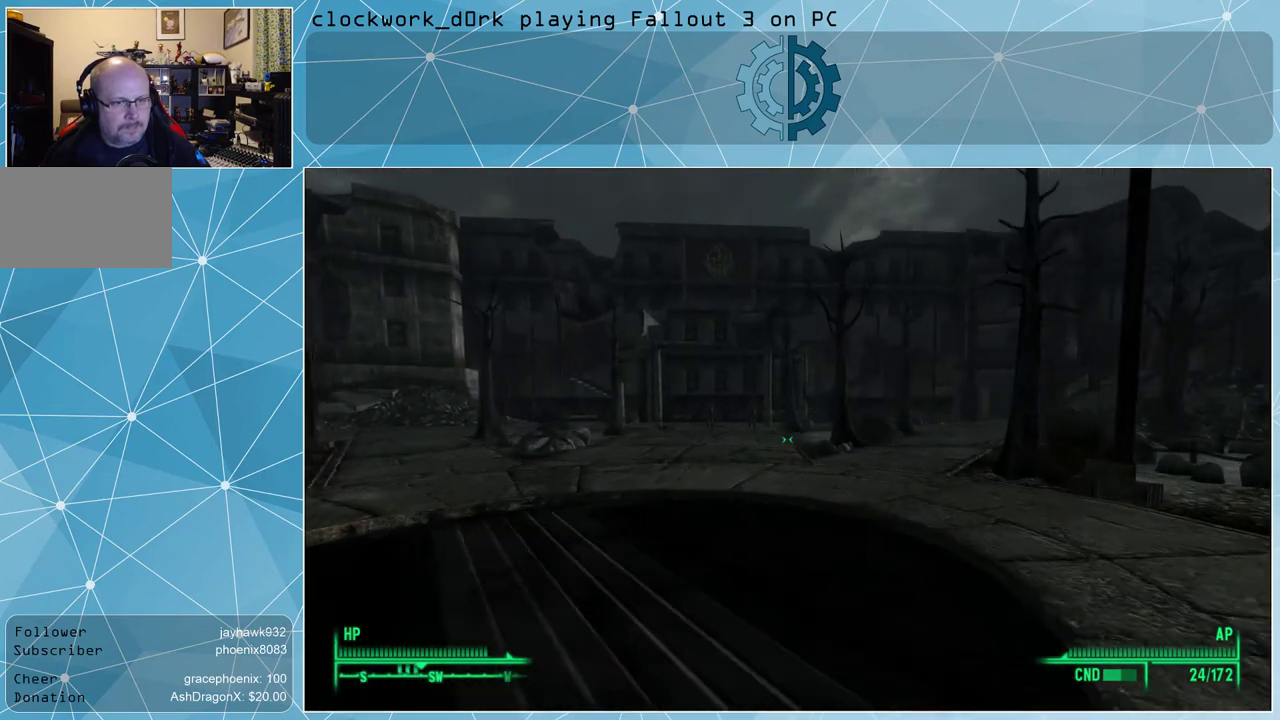
Gameplay with keyboard and mouse; each line is a JSON object with the keys and mouse buttons held at the frame after it. "events" lists presses ("down") and releases ("up") of "1", "2", "3", "4", "5", "a", "alt", "c", "ctrl", "d", "e", "f", "q", "r", "s", "shift", "space", "tab", "v", "w", "x", "z", "mouse_left", "mouse_middle", "mouse_right", "mouse_wheel_up" and "mouse_wheel_down" between this image and that frame as [ms after this image, input, new state], when the widget could be followed in between. "mouse_left", "mouse_middle", "mouse_right", "mouse_wheel_up", "mouse_wheel_down" = the "left", "middle", "right", "wheel_up", "wheel_down" buttons of the "mouse" list. No other keys are recorded. Not read: mouse_move.
{"keys": ["w"], "mouse": [], "events": []}
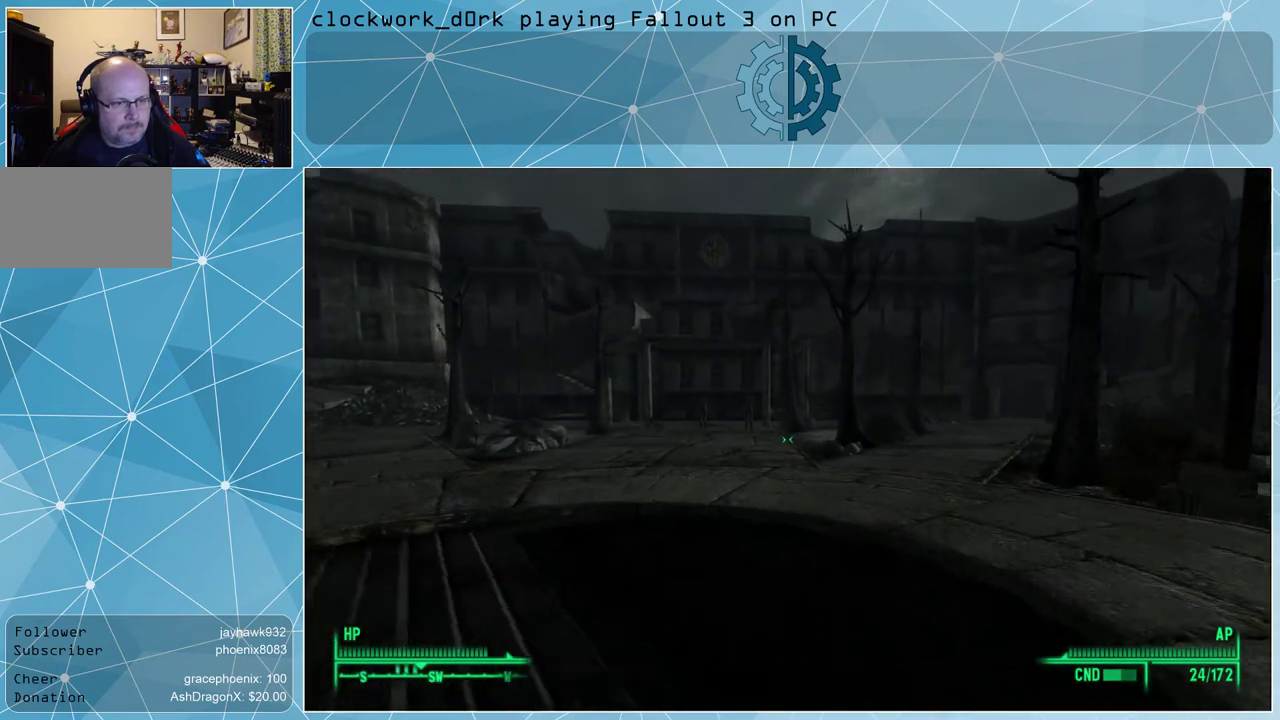
{"keys": ["w"], "mouse": [], "events": []}
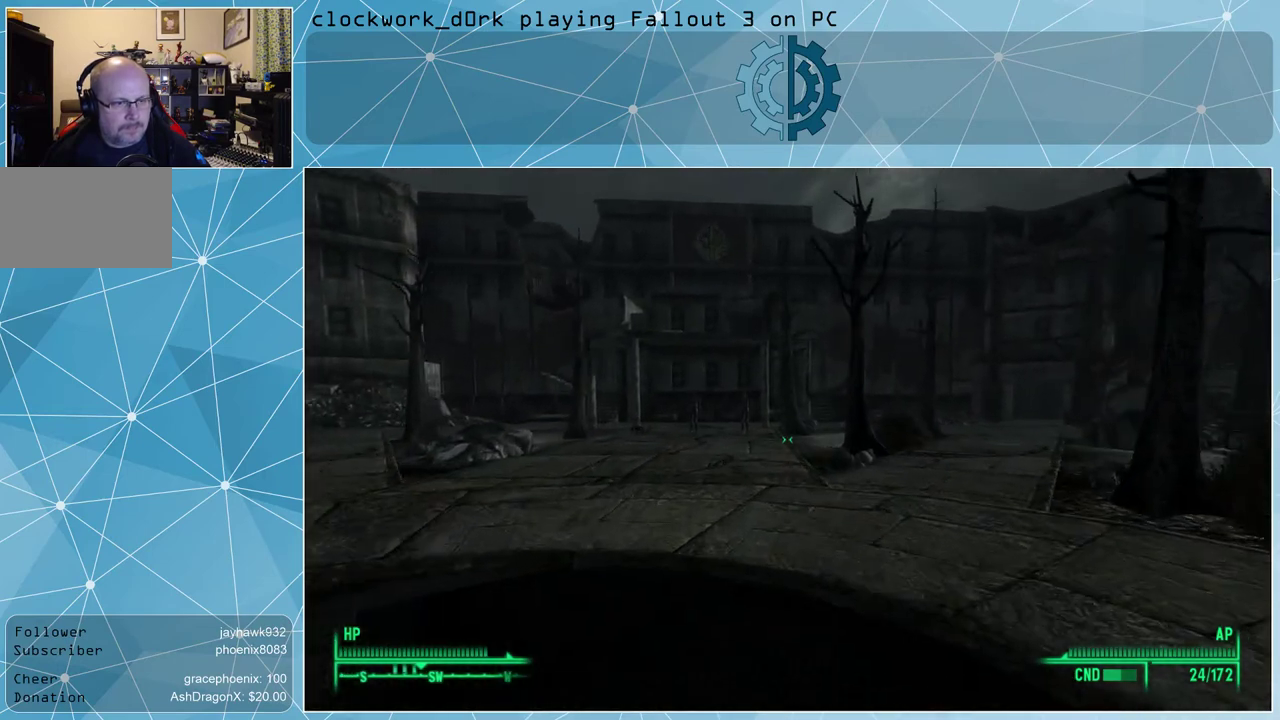
{"keys": ["w"], "mouse": [], "events": []}
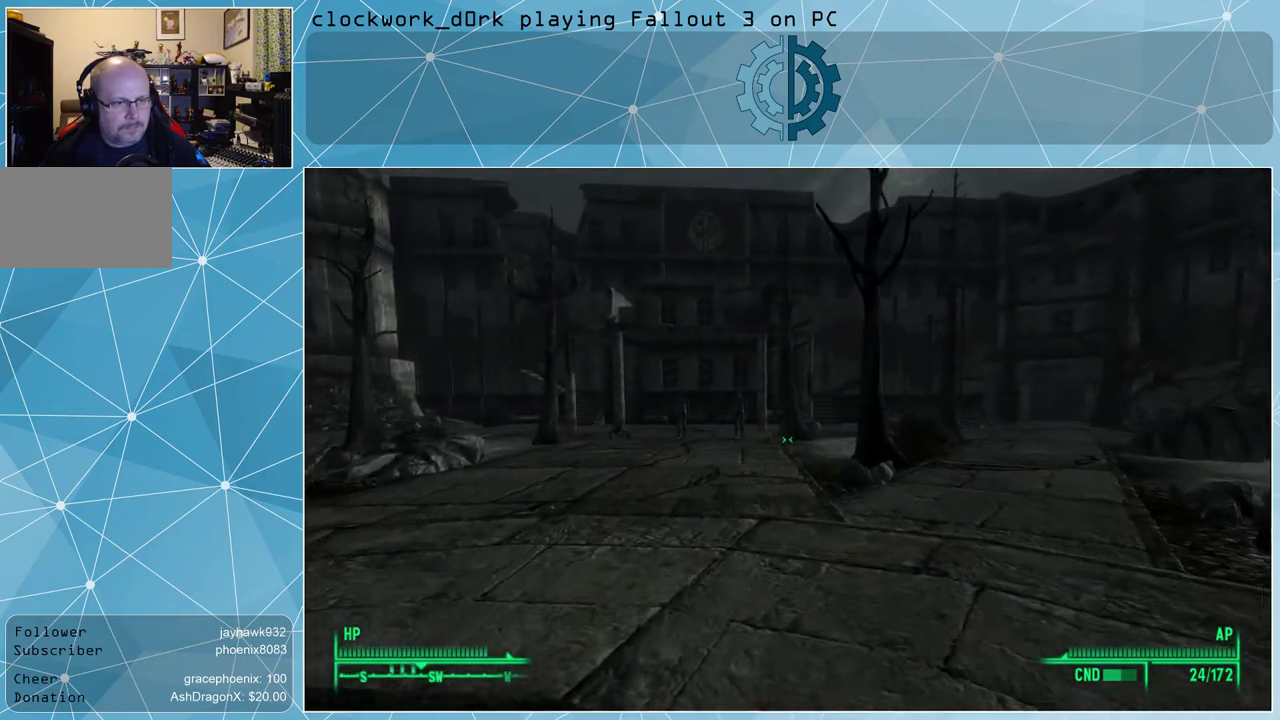
{"keys": ["w"], "mouse": [], "events": []}
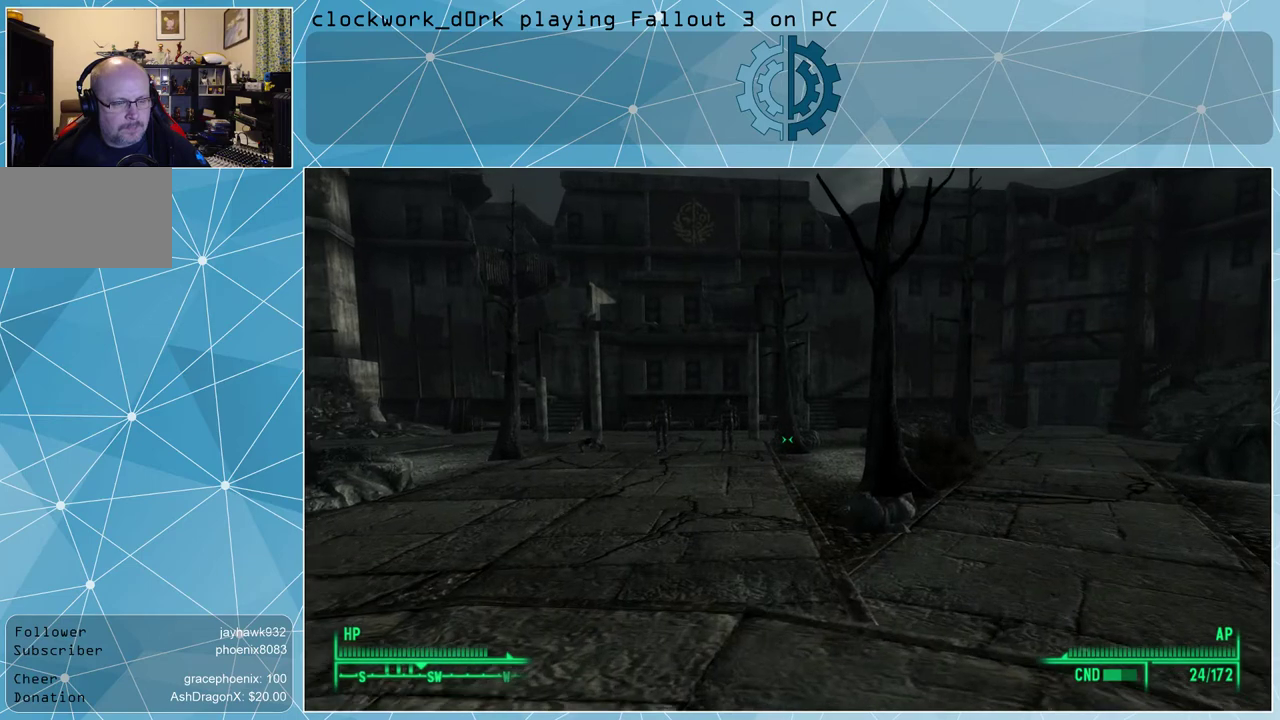
{"keys": ["w"], "mouse": [], "events": [[167, "d", "down"], [400, "d", "up"]]}
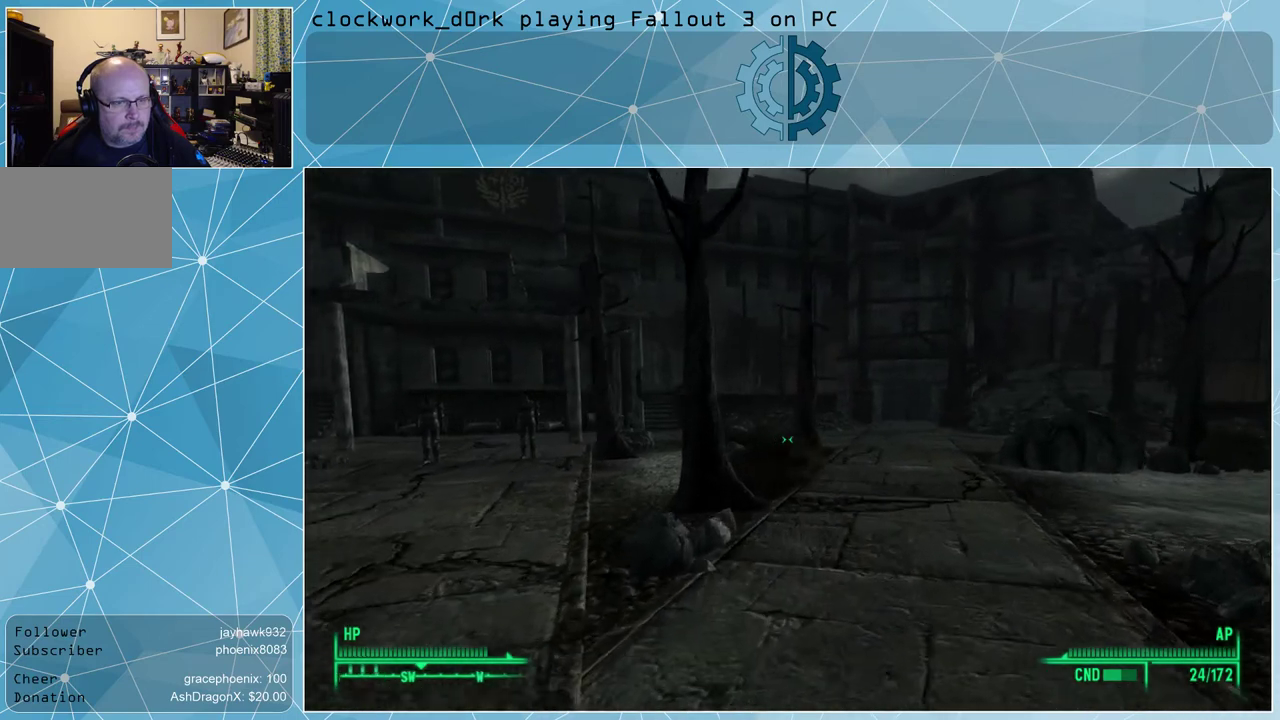
{"keys": ["w"], "mouse": [], "events": []}
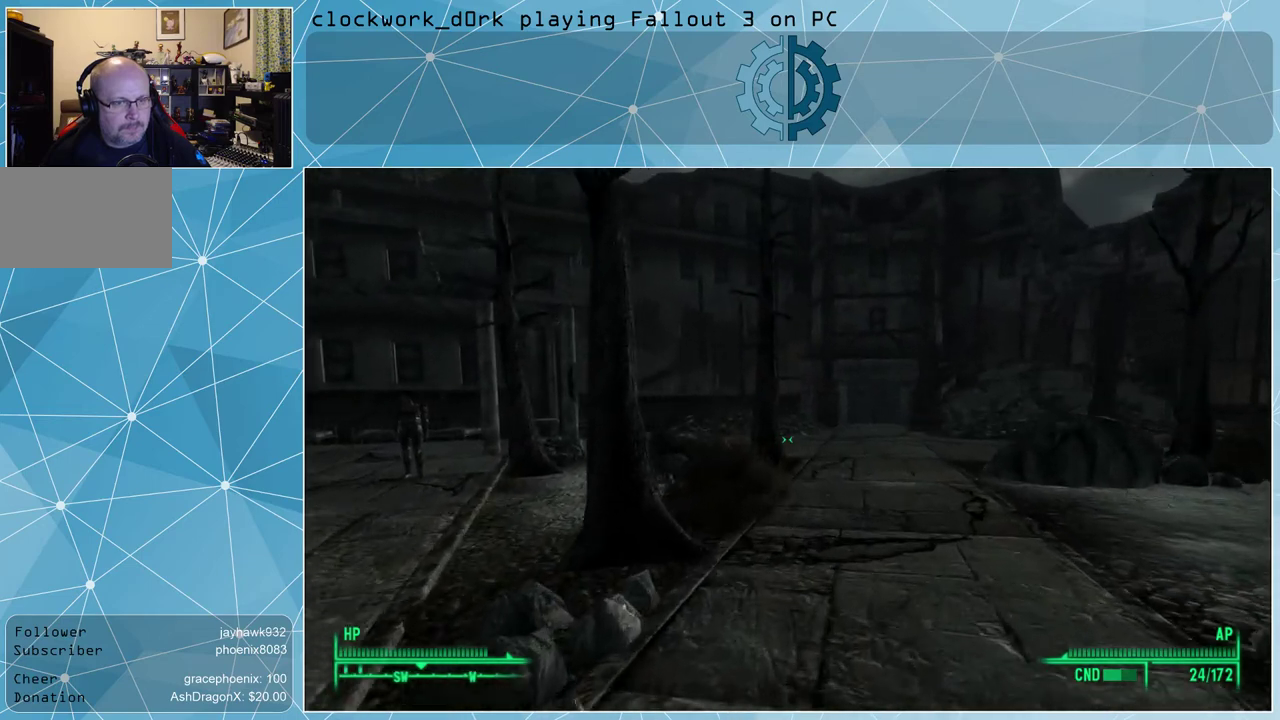
{"keys": ["w"], "mouse": [], "events": []}
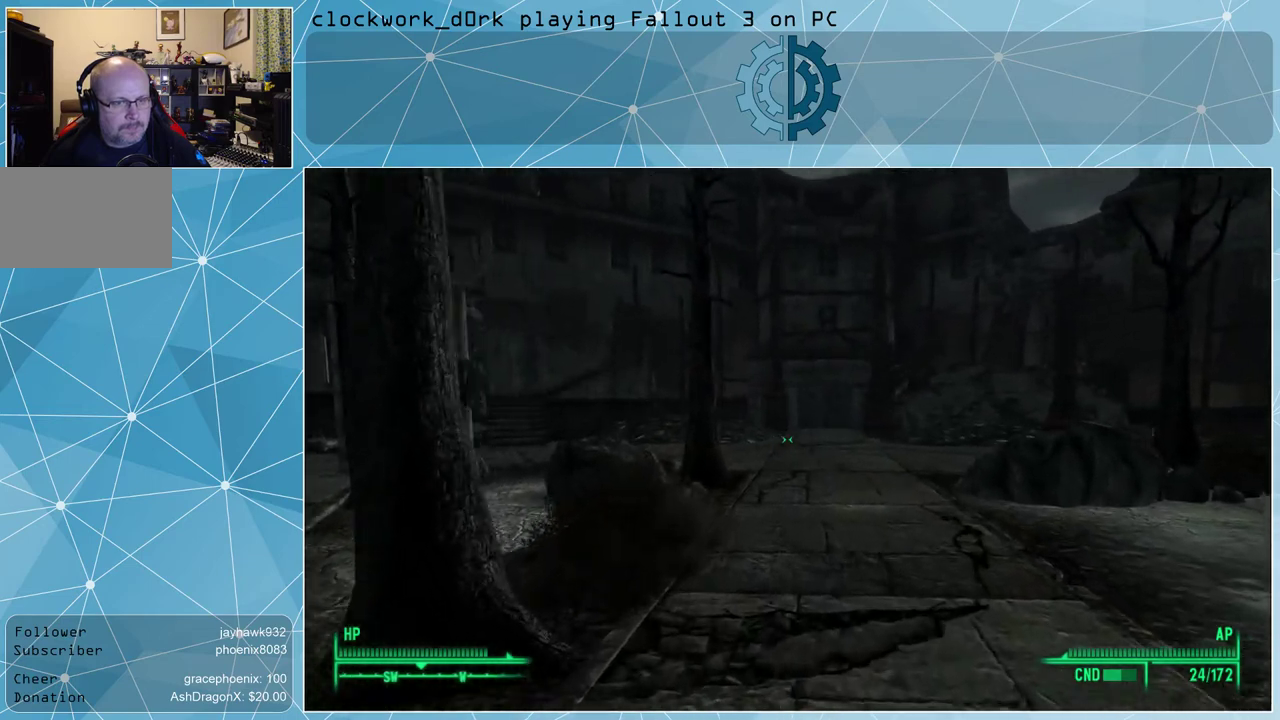
{"keys": ["w"], "mouse": [], "events": []}
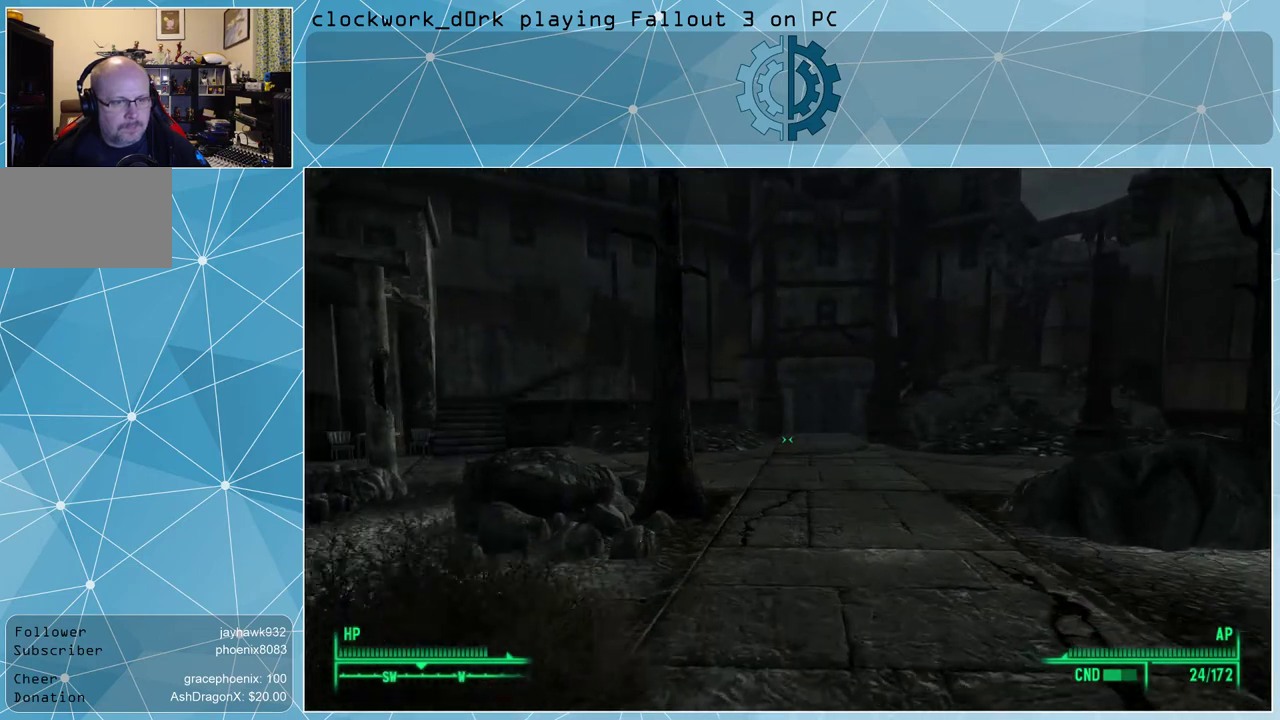
{"keys": ["w"], "mouse": [], "events": []}
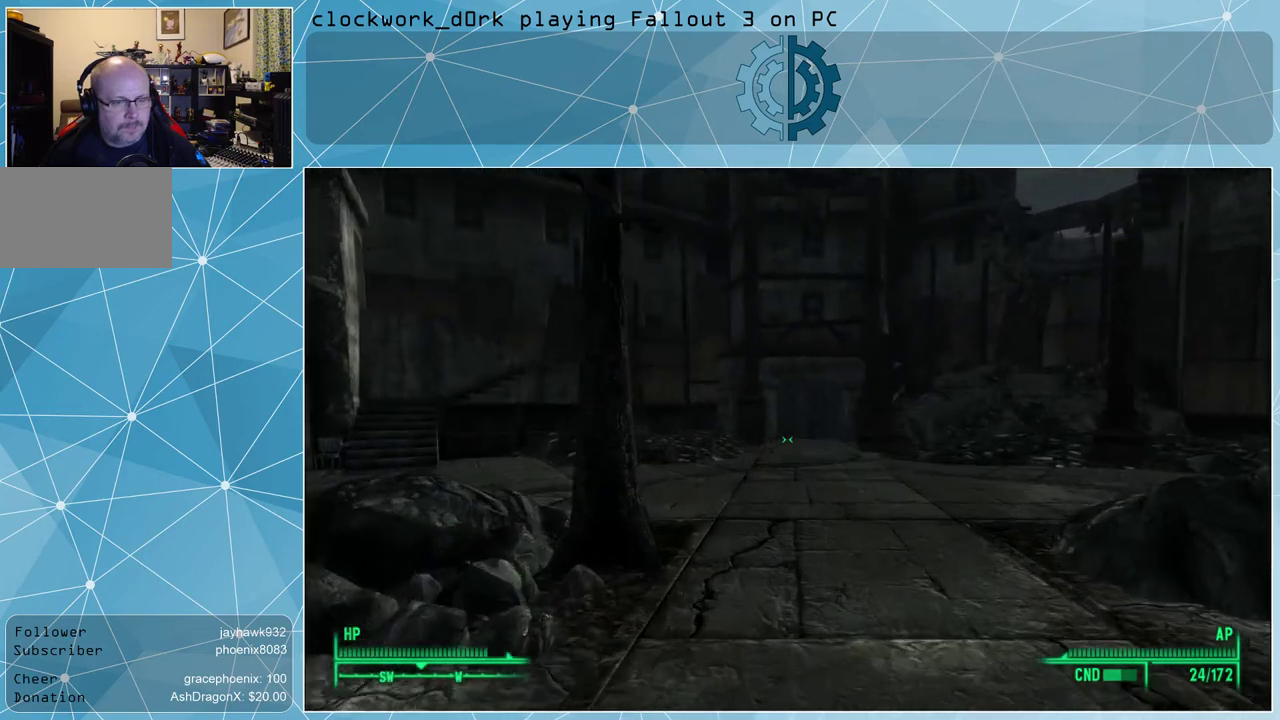
{"keys": ["w"], "mouse": [], "events": []}
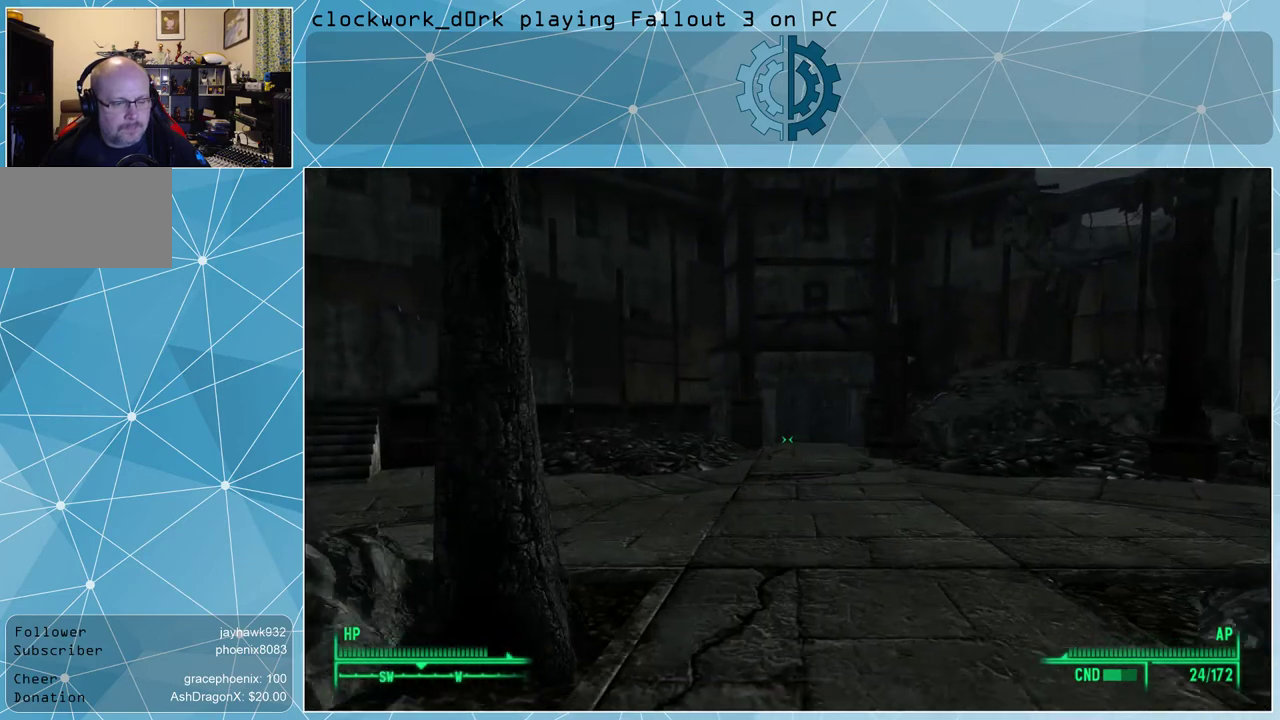
{"keys": ["w"], "mouse": [], "events": []}
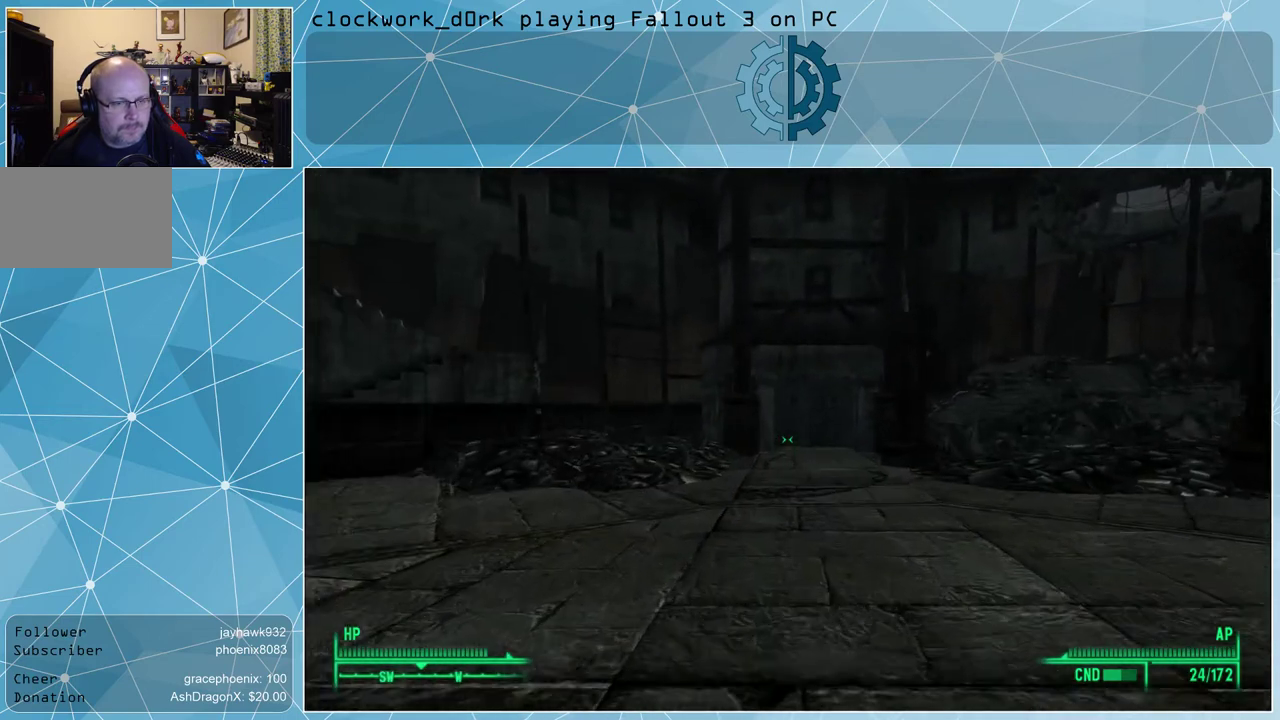
{"keys": ["w"], "mouse": [], "events": []}
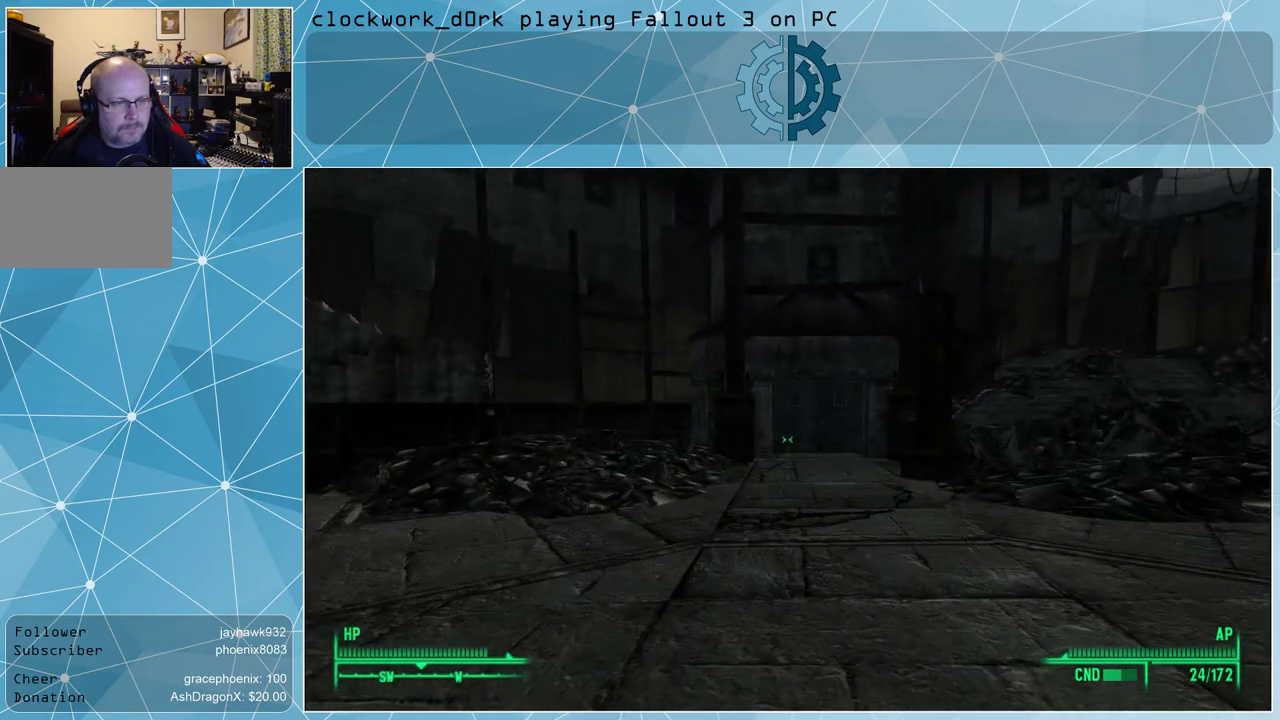
{"keys": ["w"], "mouse": [], "events": []}
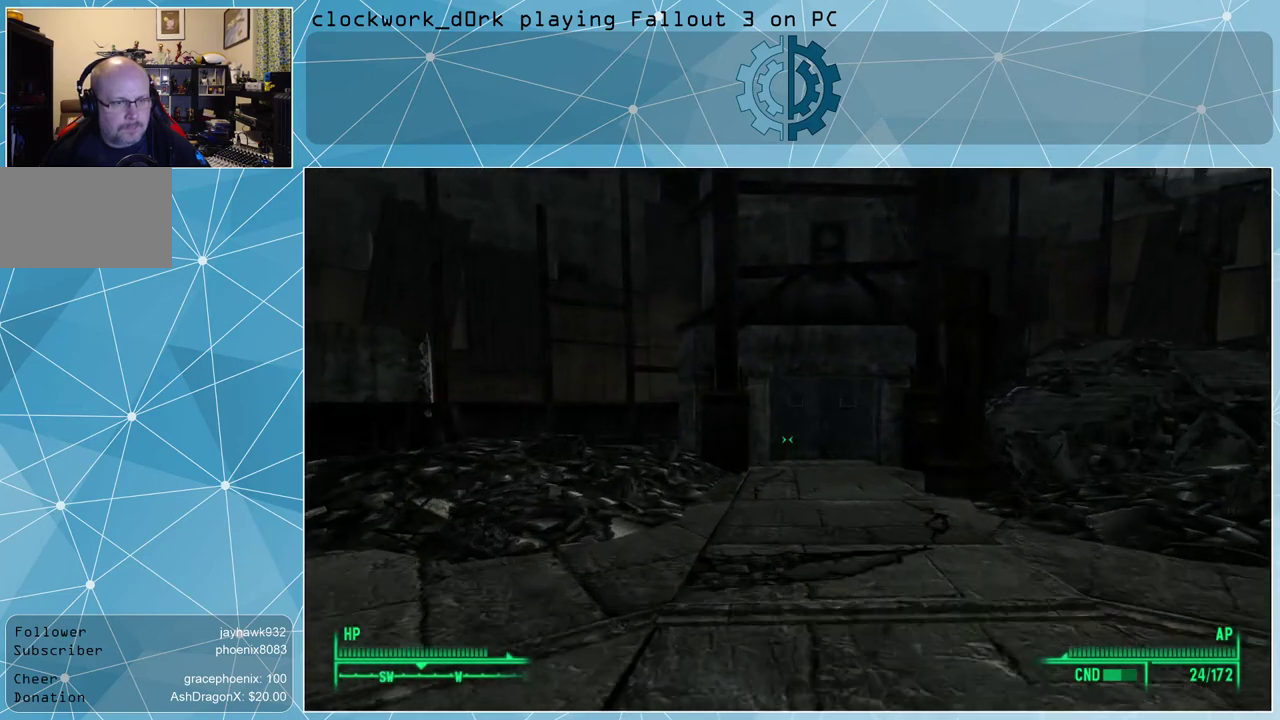
{"keys": ["w"], "mouse": [], "events": []}
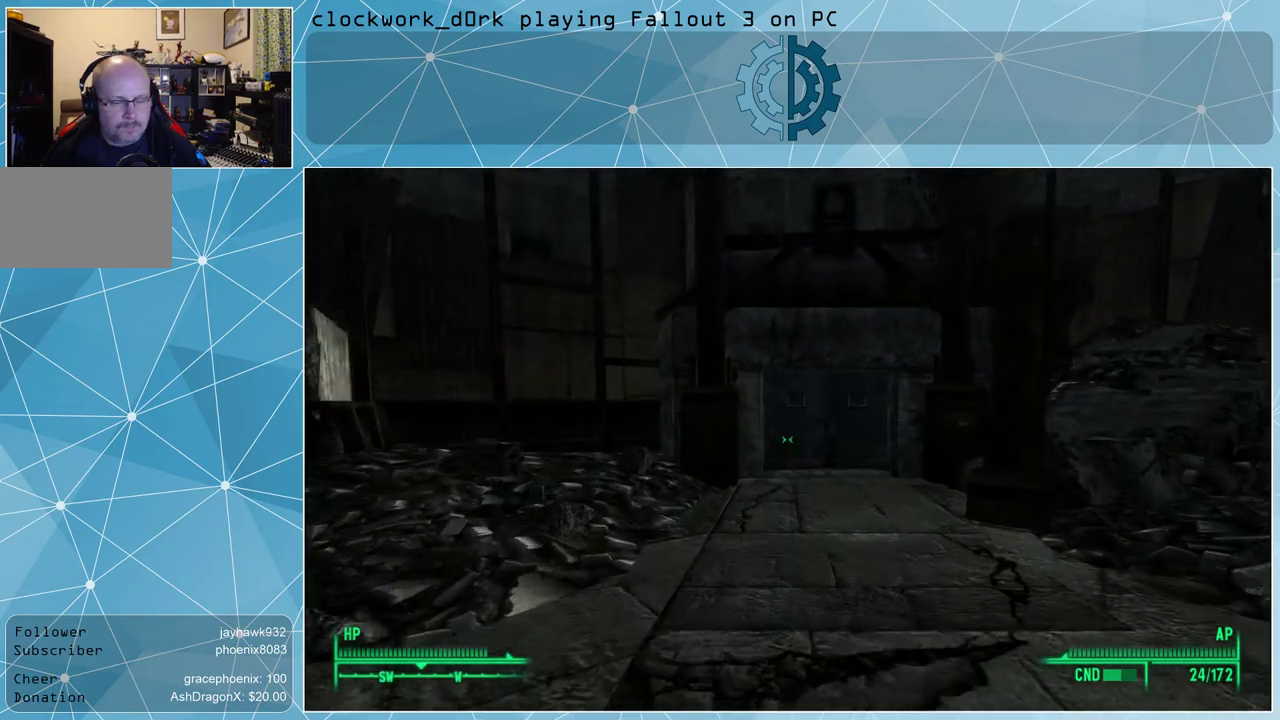
{"keys": ["w"], "mouse": [], "events": []}
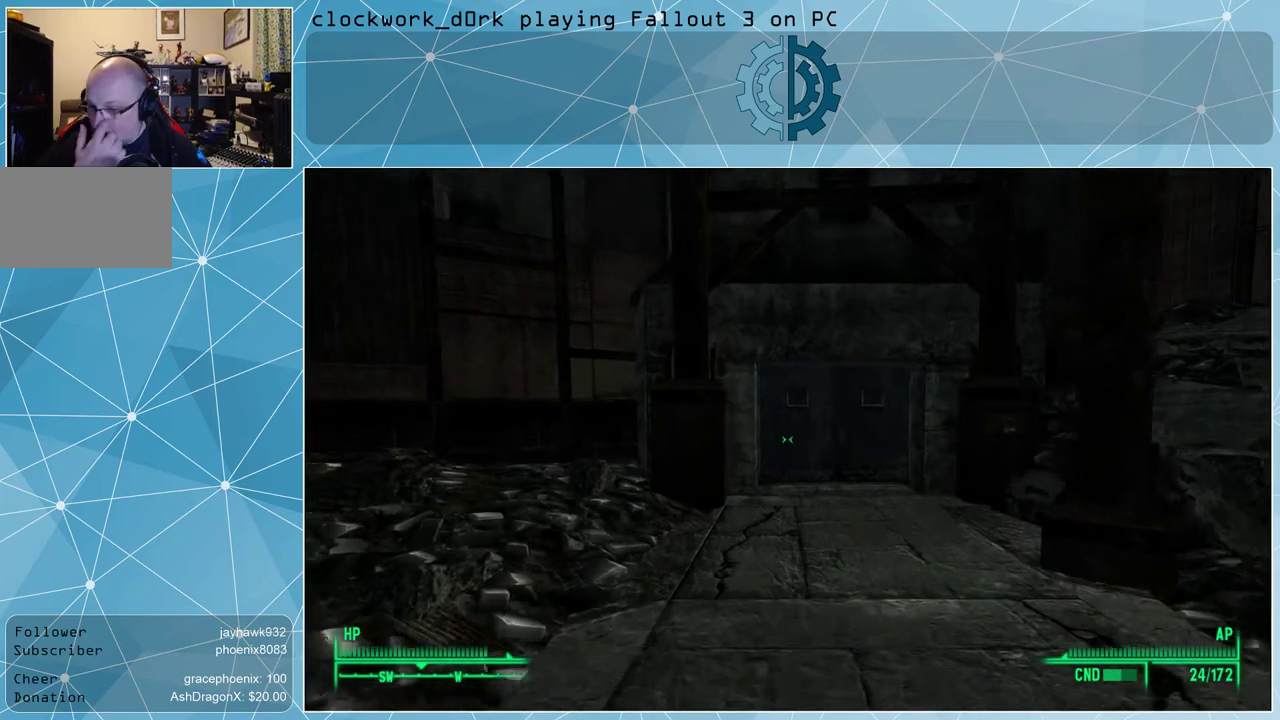
{"keys": ["d", "w"], "mouse": [], "events": [[433, "d", "down"]]}
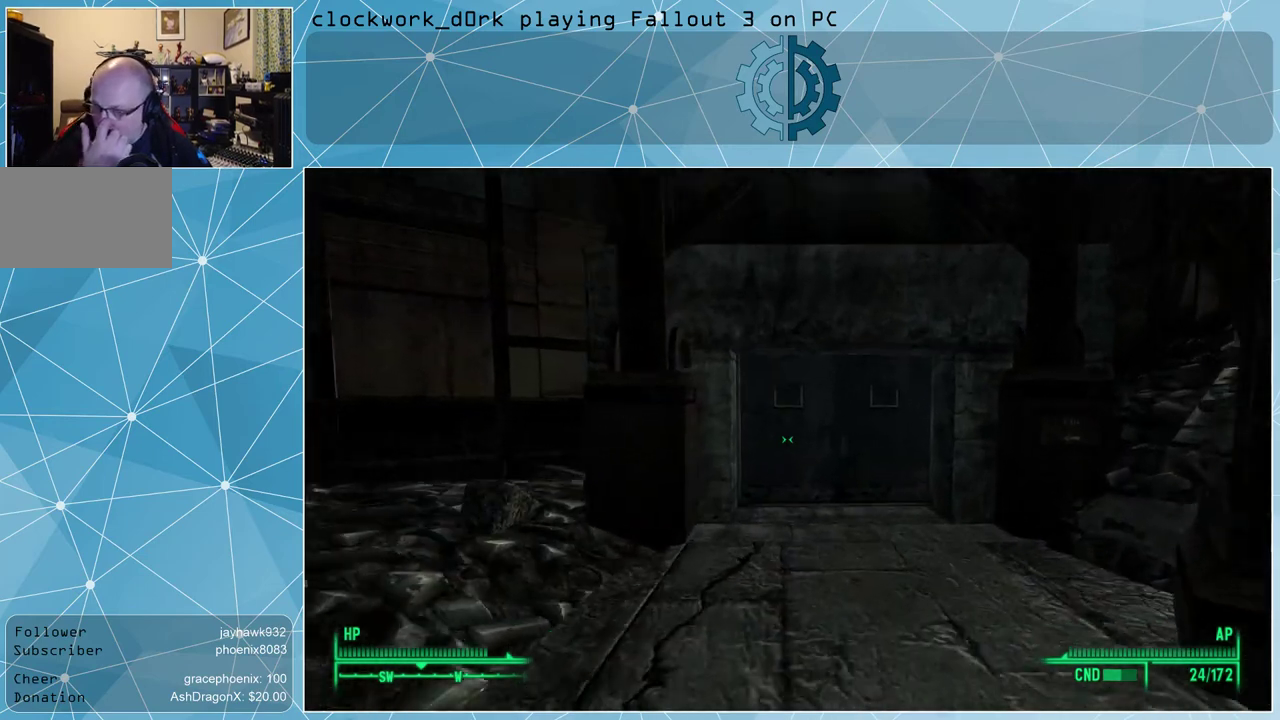
{"keys": ["w"], "mouse": [], "events": [[67, "d", "up"]]}
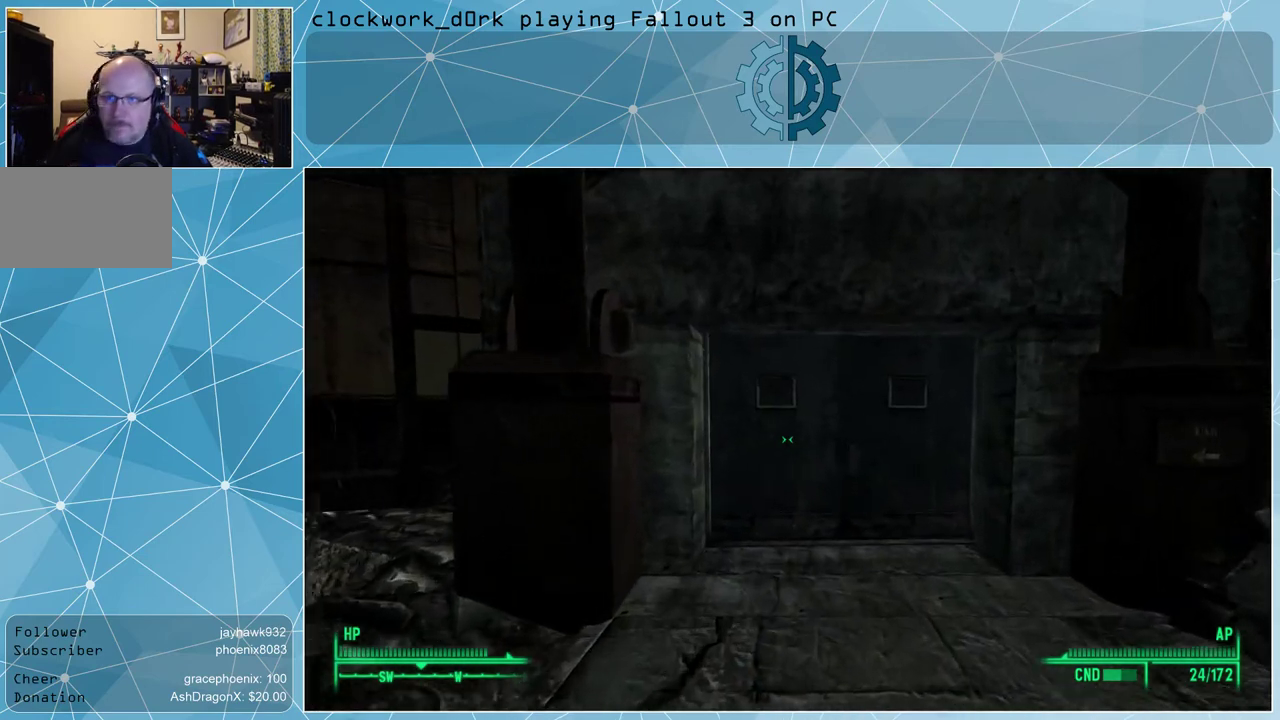
{"keys": ["w"], "mouse": [], "events": [[67, "d", "down"], [167, "d", "up"]]}
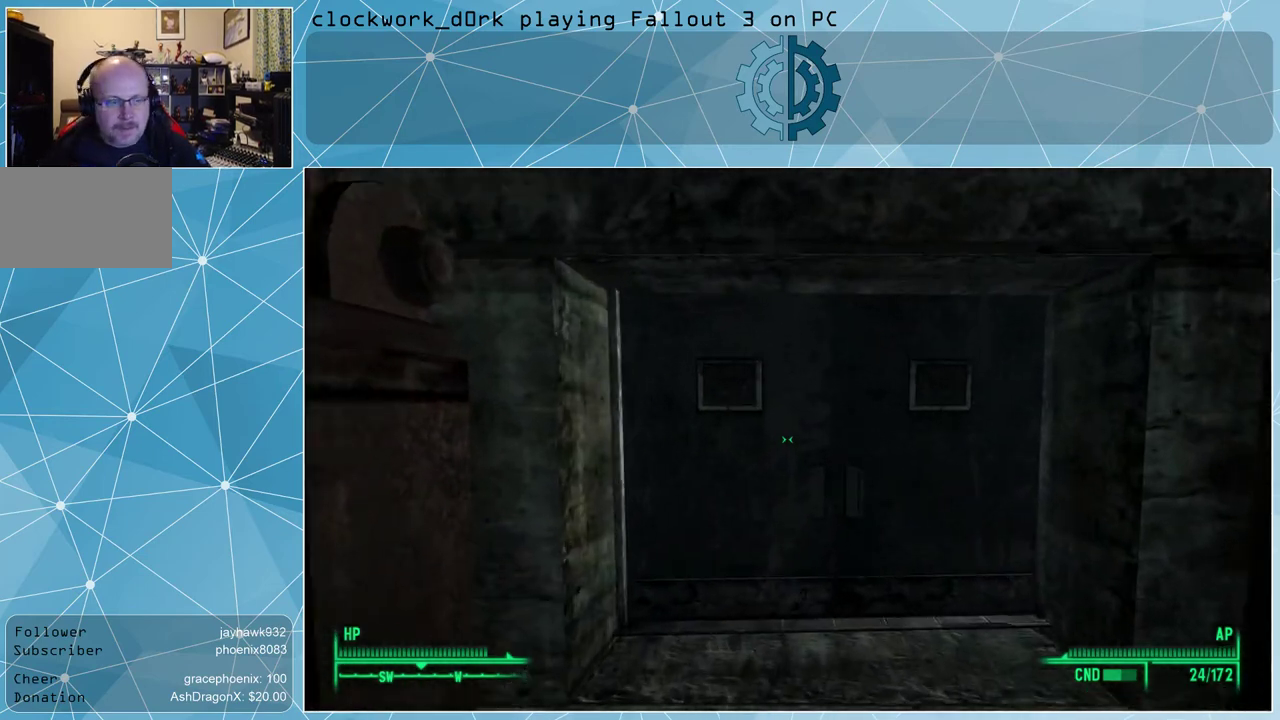
{"keys": [], "mouse": [], "events": [[367, "w", "up"], [467, "e", "down"], [500, "e", "up"]]}
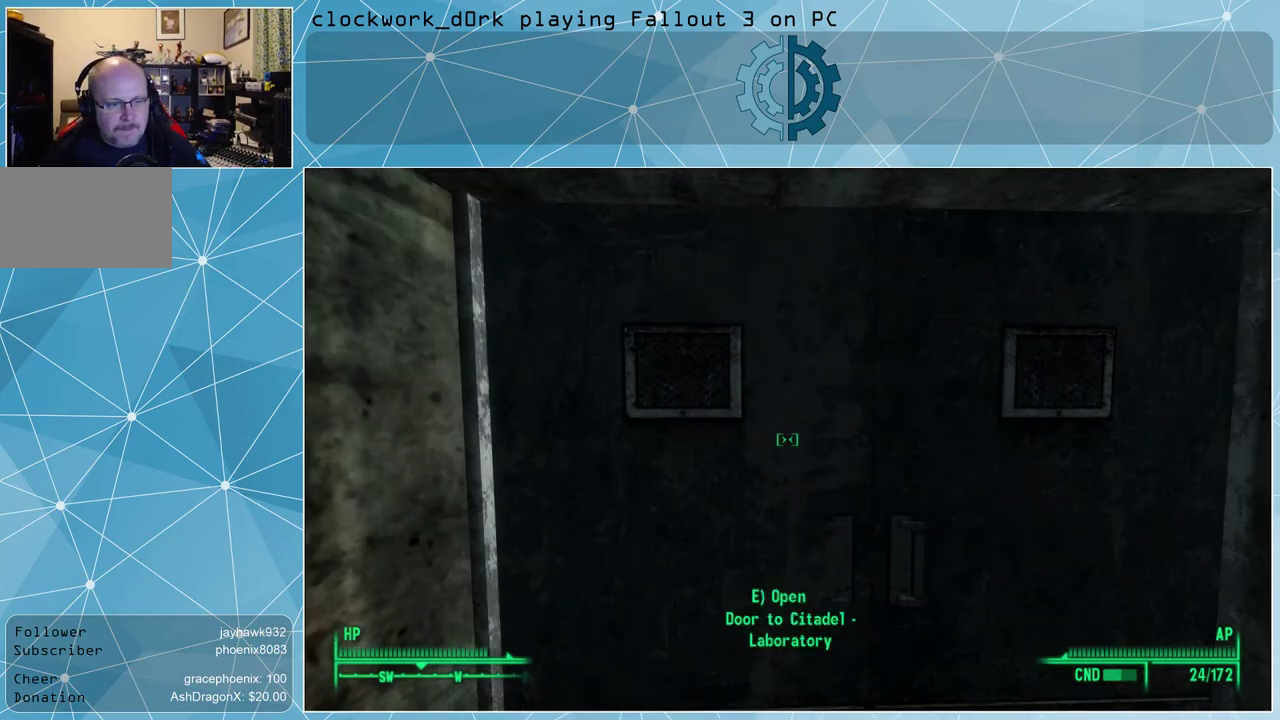
{"keys": [], "mouse": [], "events": []}
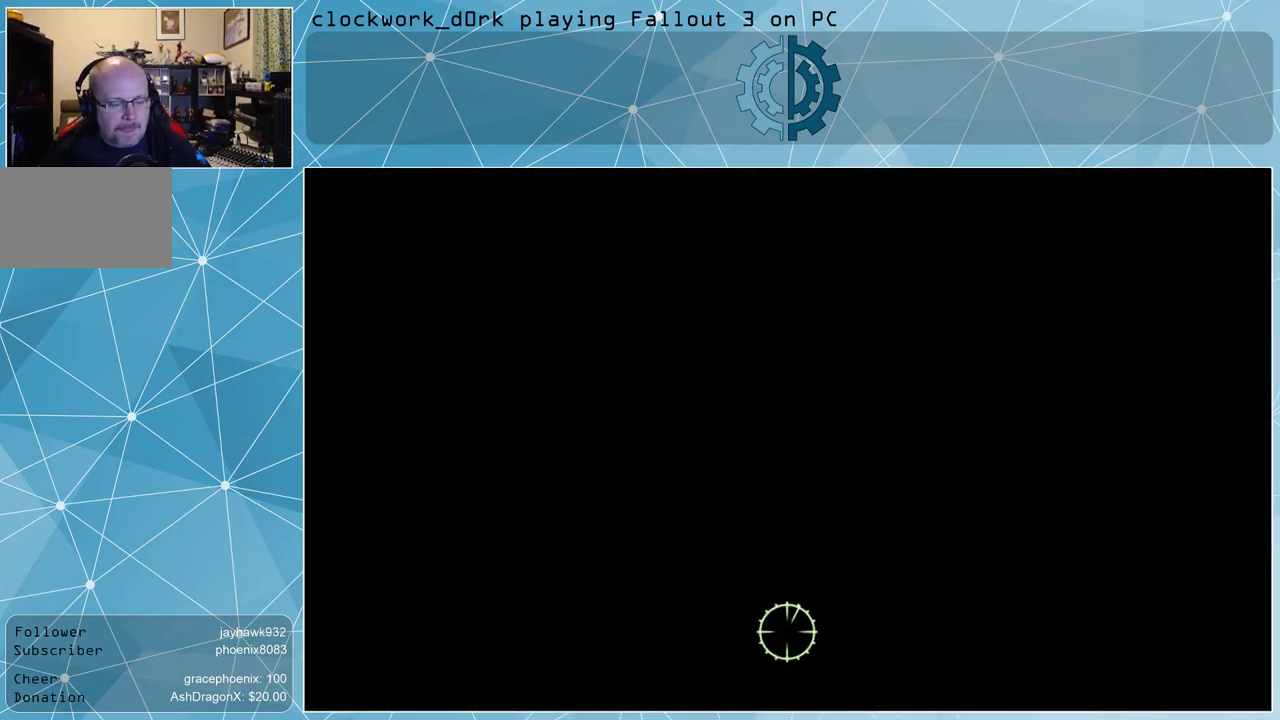
{"keys": [], "mouse": [], "events": []}
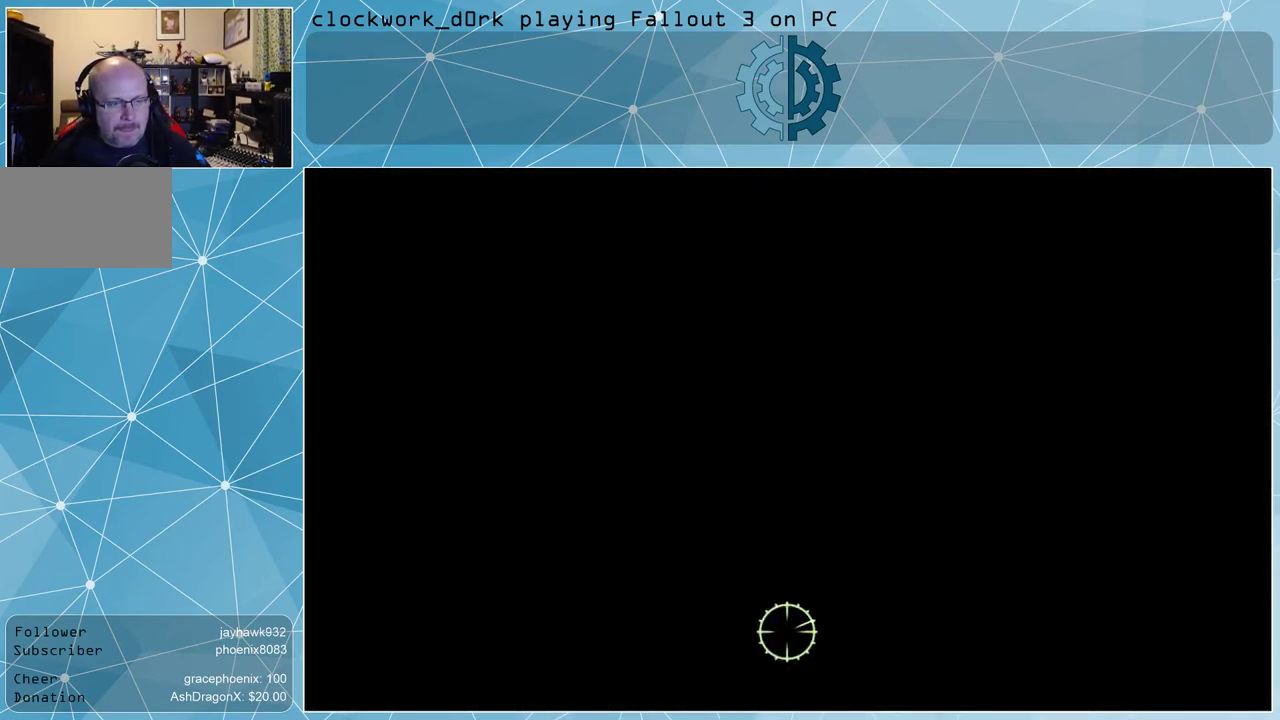
{"keys": [], "mouse": [], "events": []}
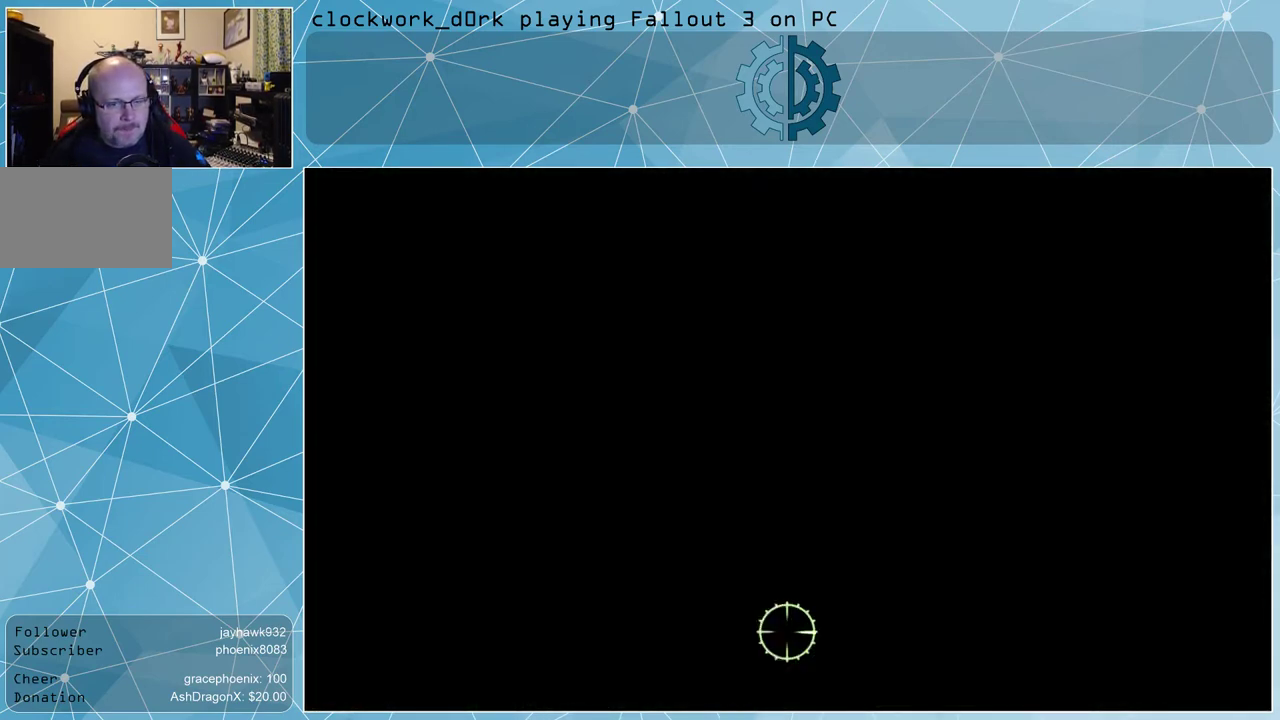
{"keys": [], "mouse": [], "events": []}
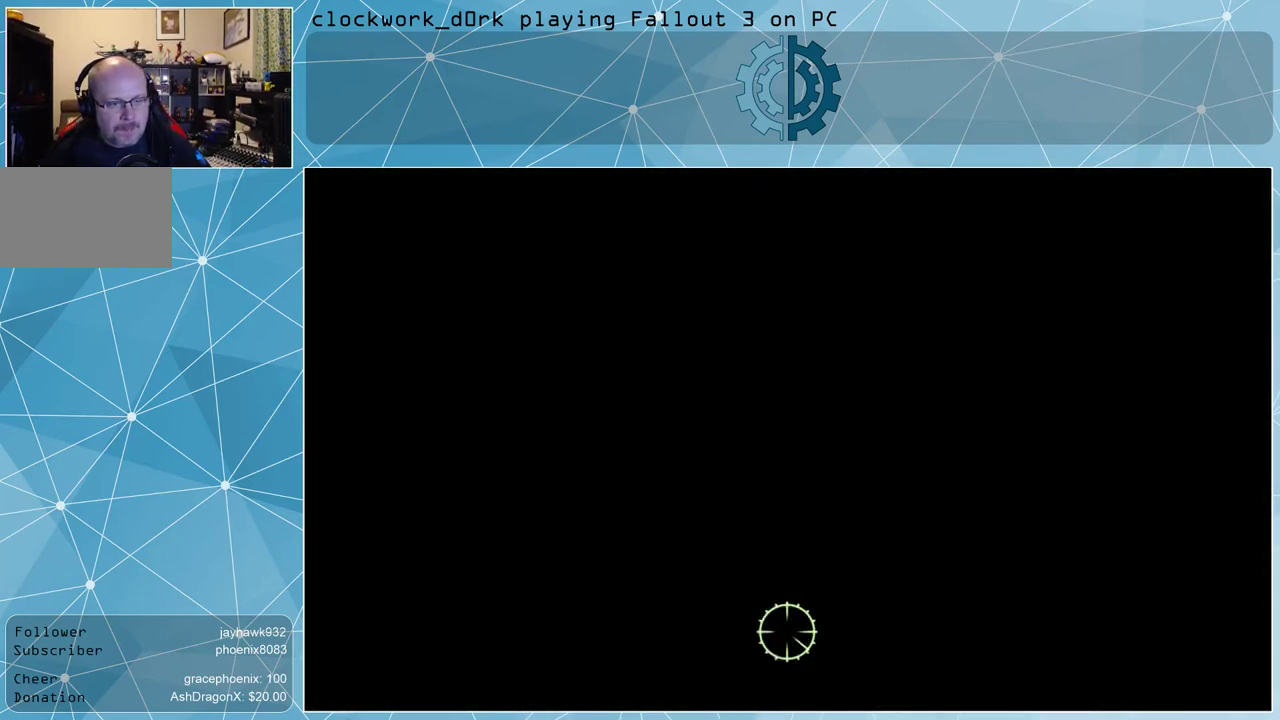
{"keys": [], "mouse": [], "events": []}
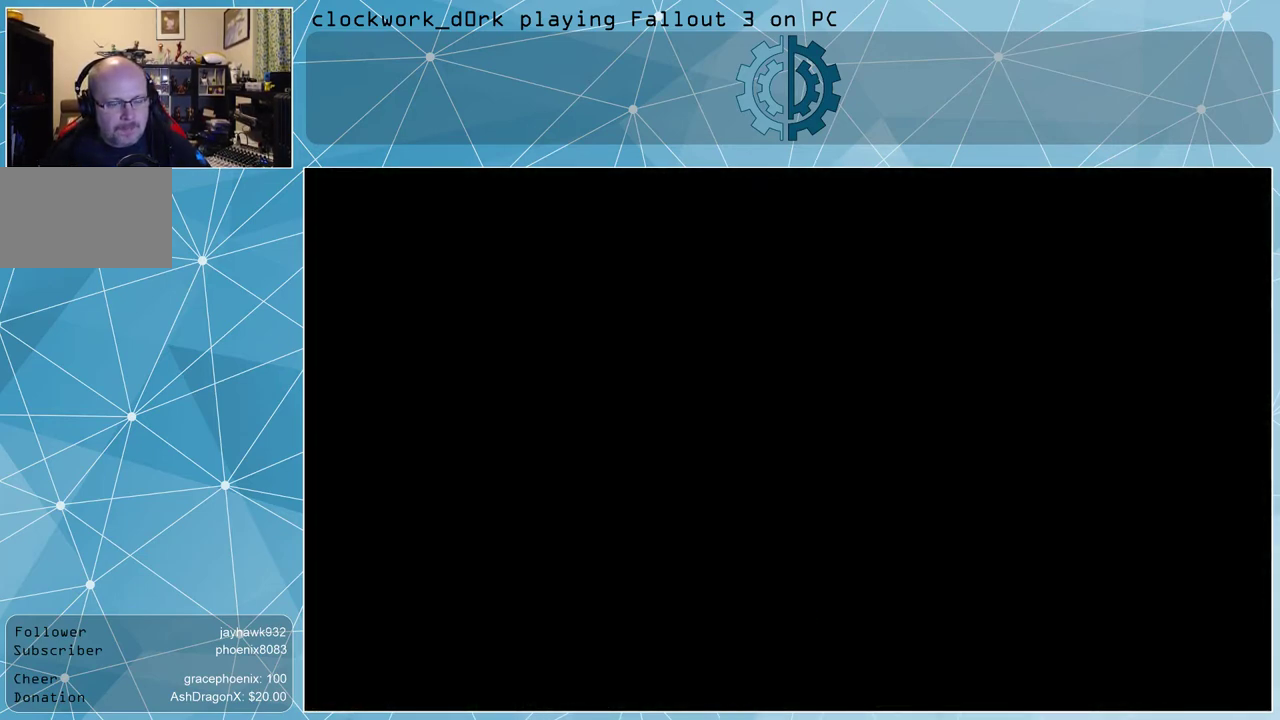
{"keys": [], "mouse": [], "events": []}
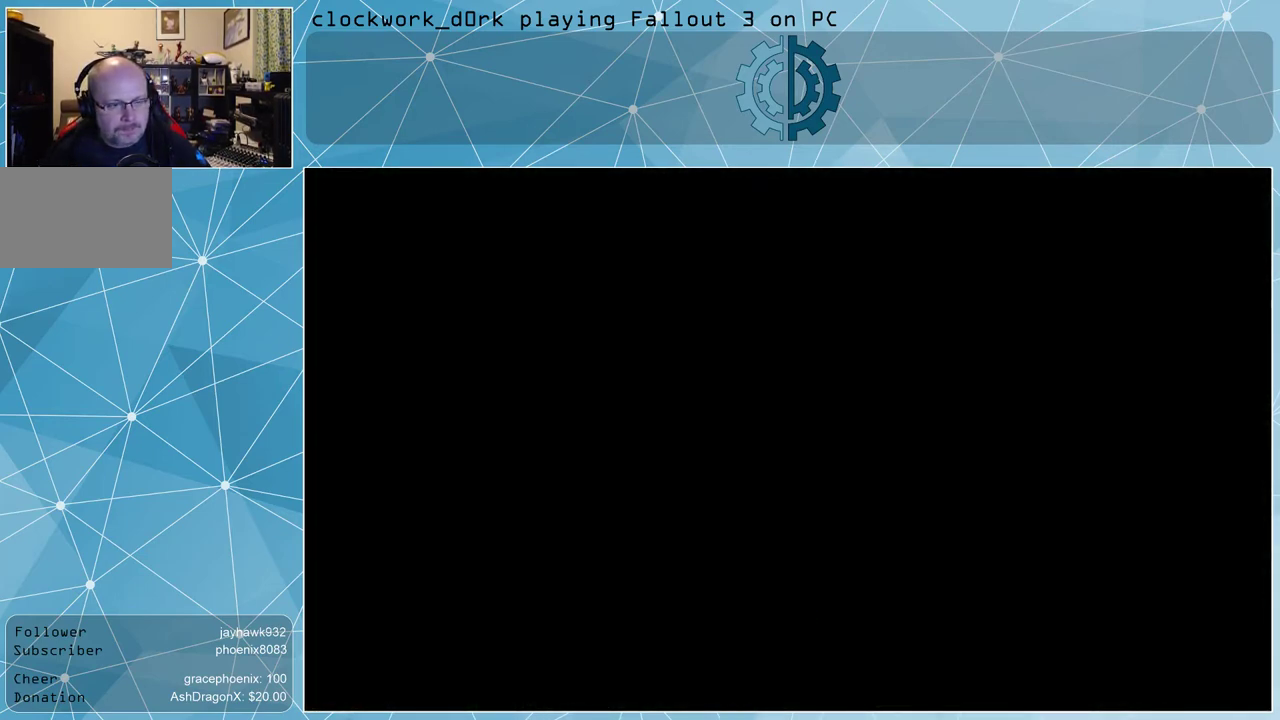
{"keys": [], "mouse": [], "events": []}
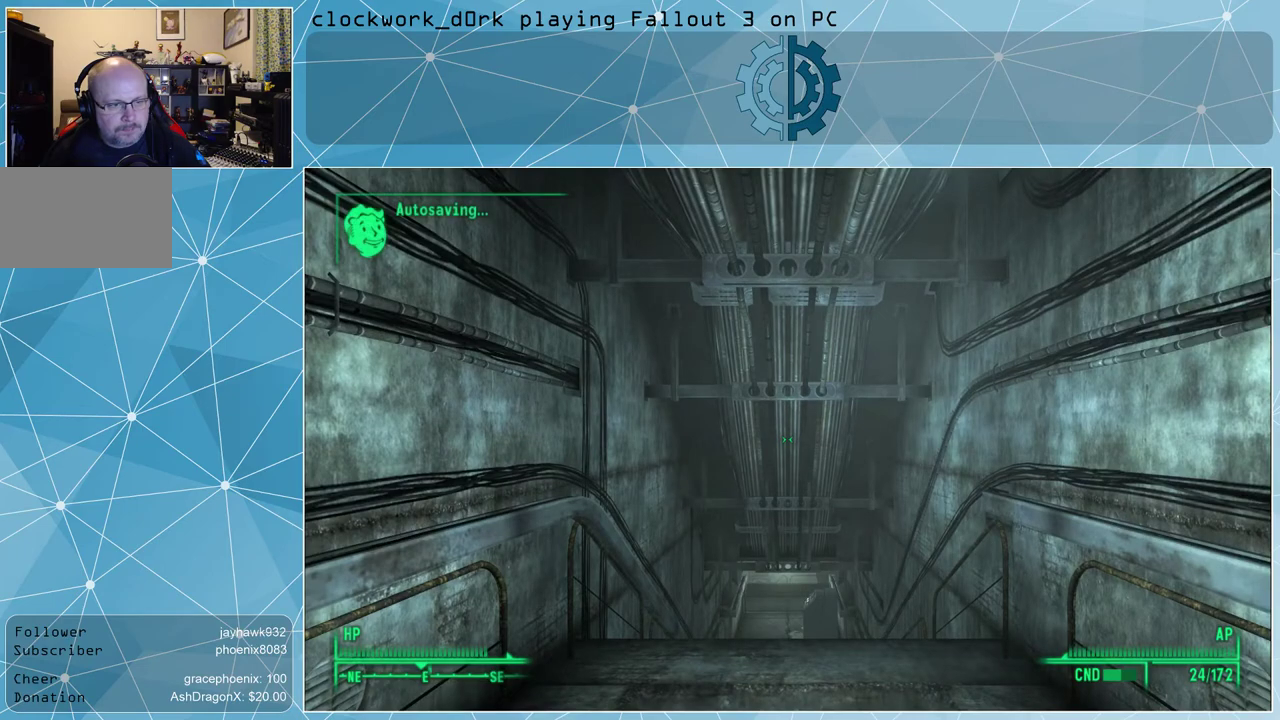
{"keys": ["w"], "mouse": [], "events": [[33, "w", "down"]]}
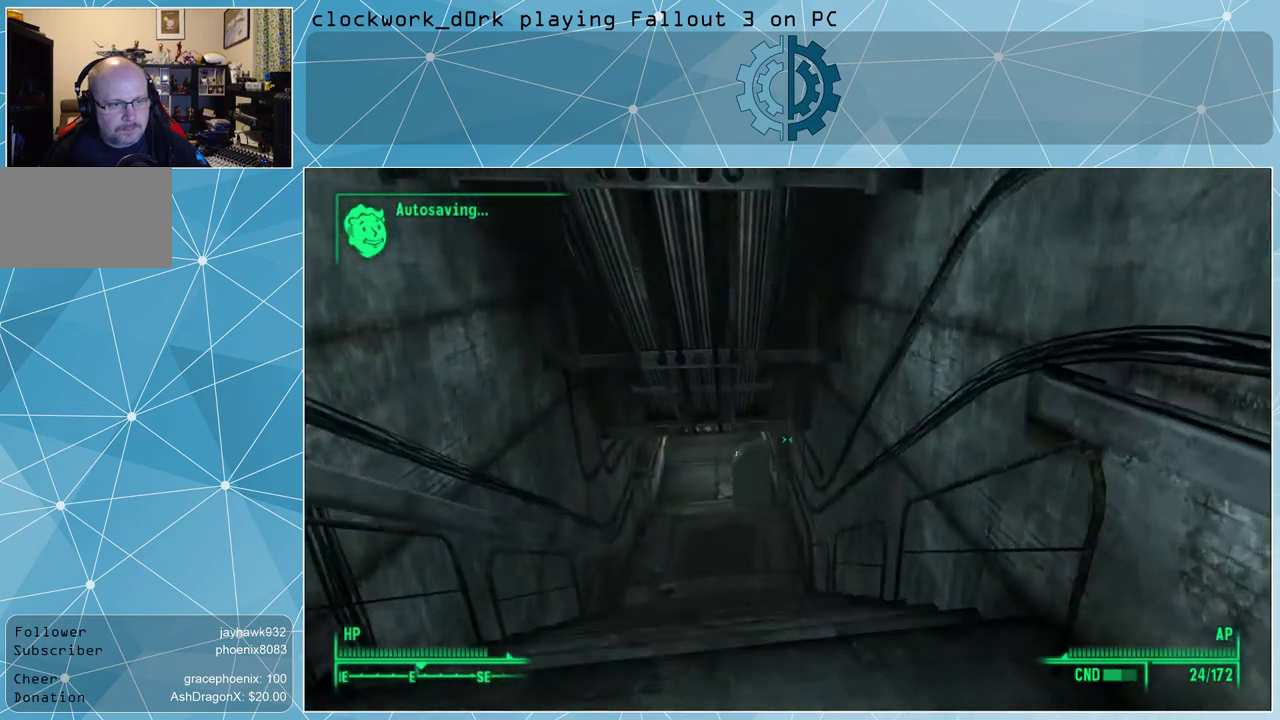
{"keys": ["w"], "mouse": [], "events": []}
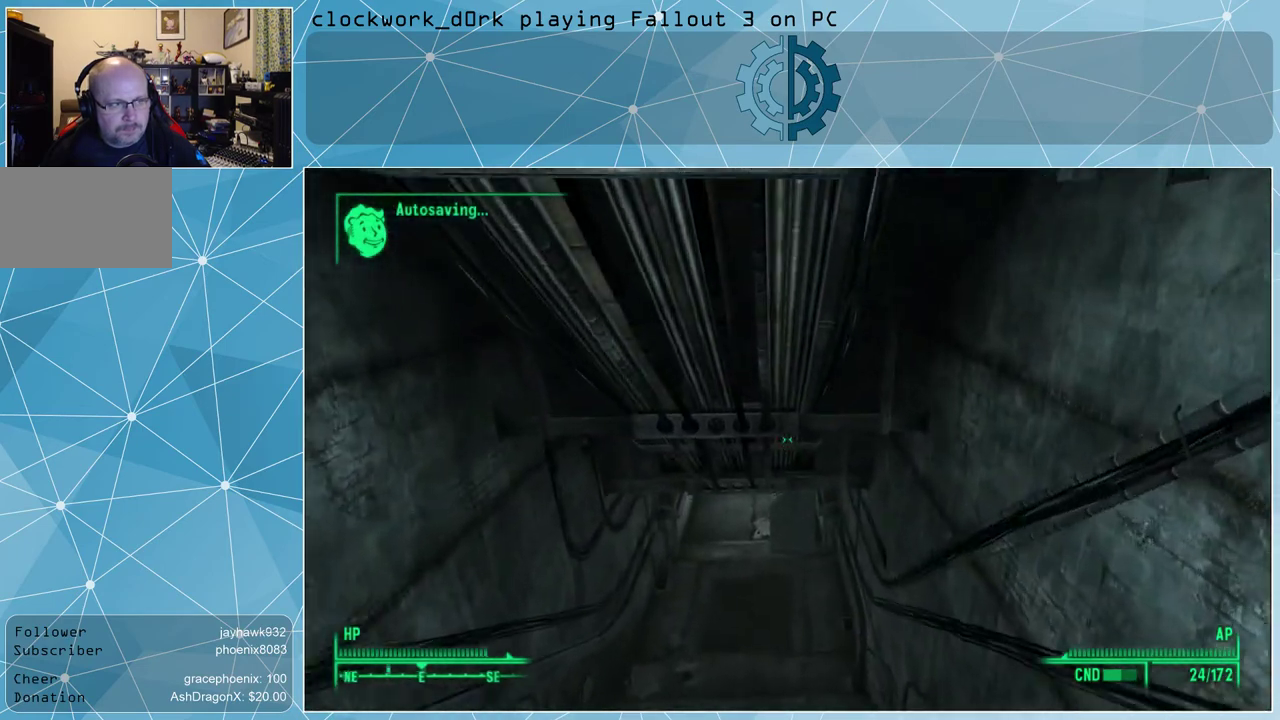
{"keys": ["w"], "mouse": [], "events": []}
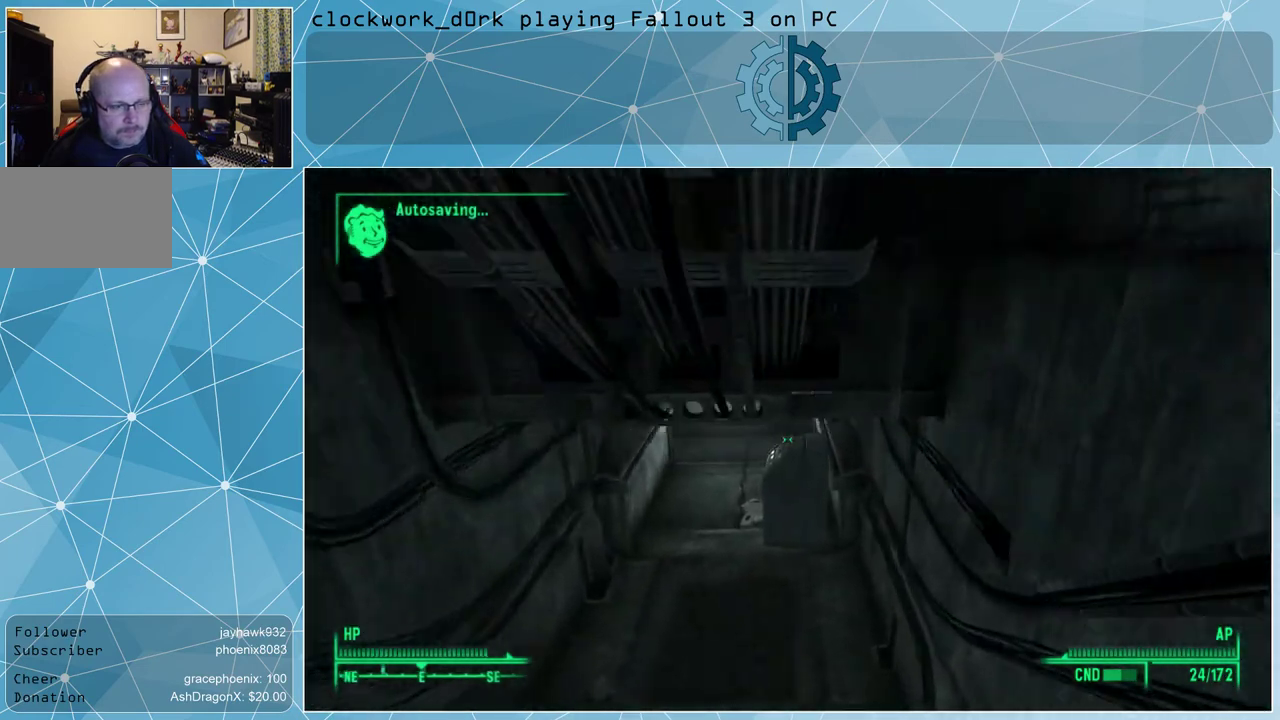
{"keys": ["w"], "mouse": [], "events": []}